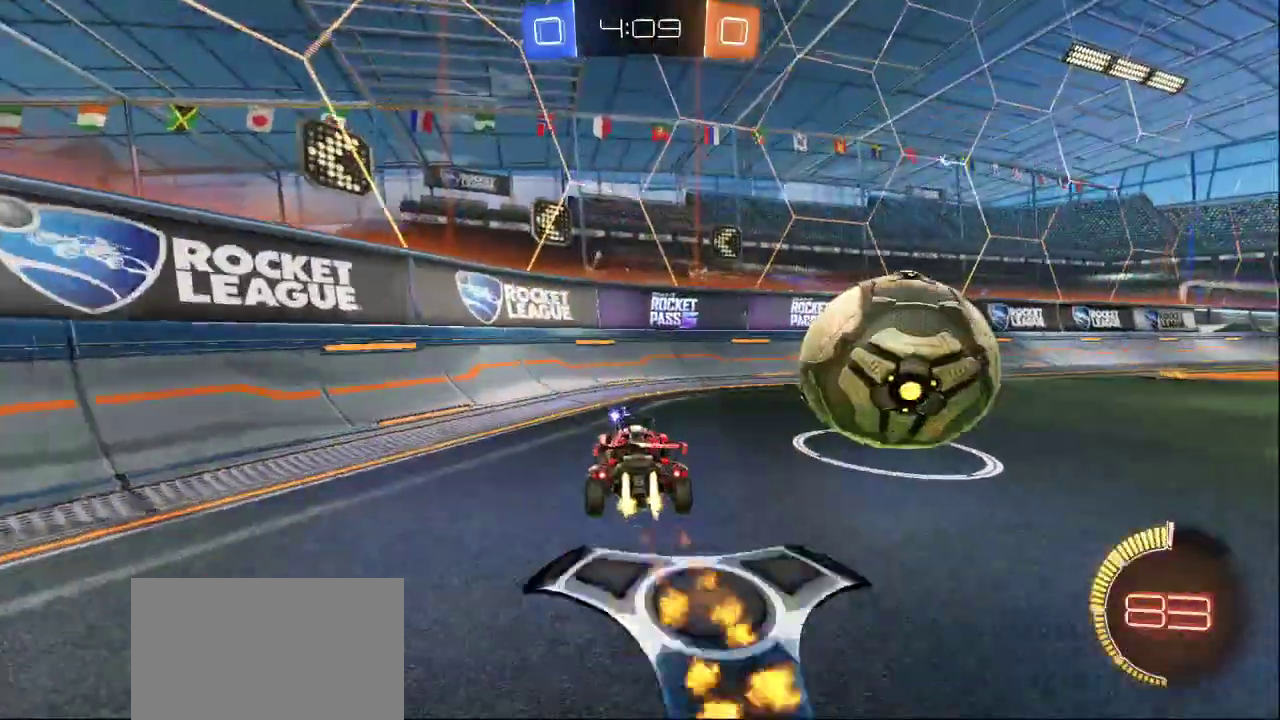
Gameplay with a controller (PlayStation layout); each line is a JSON object with the inputs held at the frame after it. "events" lists button and stick changes between this image and that frame as [ms after this image, input, new state], when the widget could be followed in between.
{"buttons": ["DPAD_LEFT"], "left_stick": "center", "right_stick": "center", "events": [[450, "DPAD_LEFT", "down"]]}
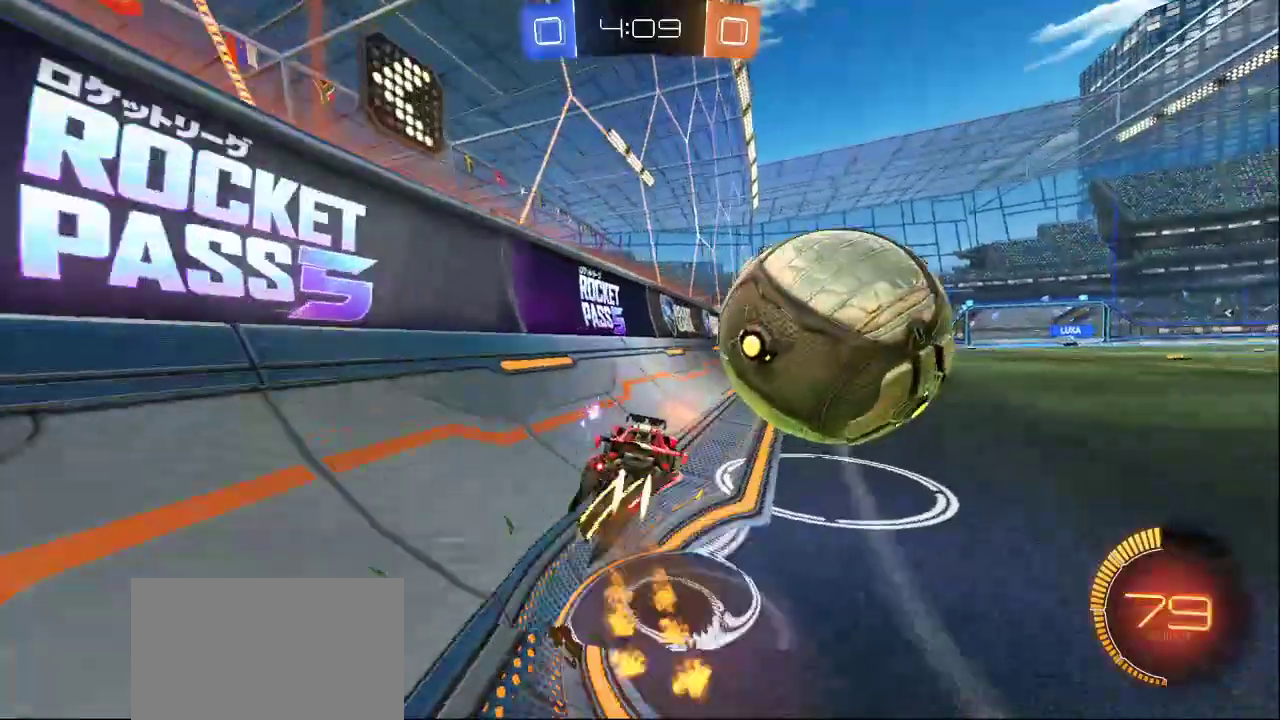
{"buttons": [], "left_stick": "center", "right_stick": "center", "events": [[83, "DPAD_LEFT", "up"]]}
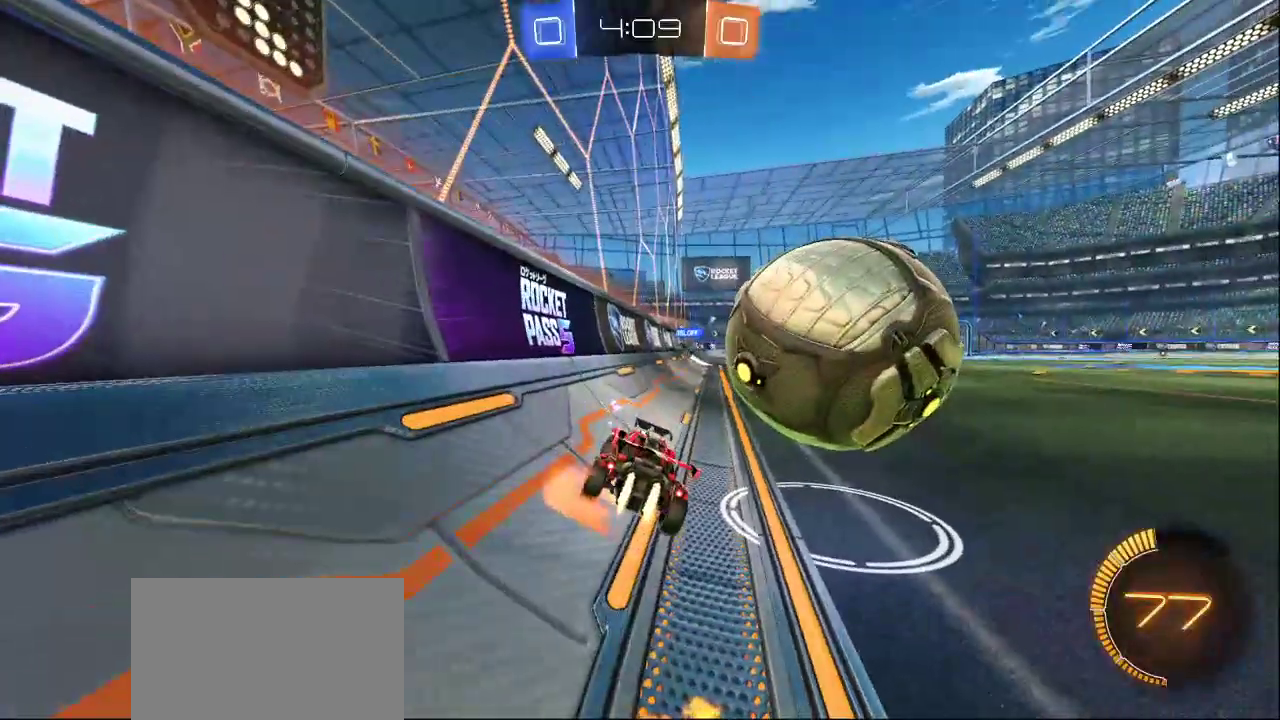
{"buttons": [], "left_stick": "center", "right_stick": "center", "events": []}
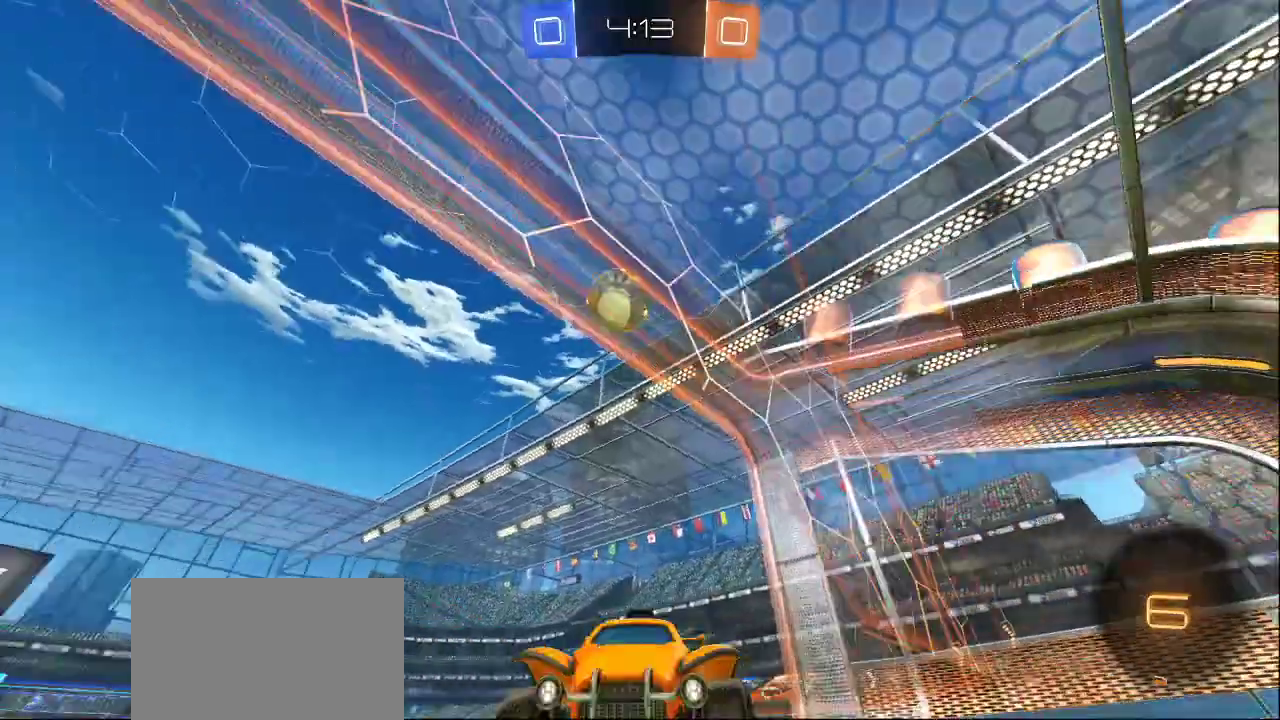
{"buttons": [], "left_stick": "center", "right_stick": "center", "events": []}
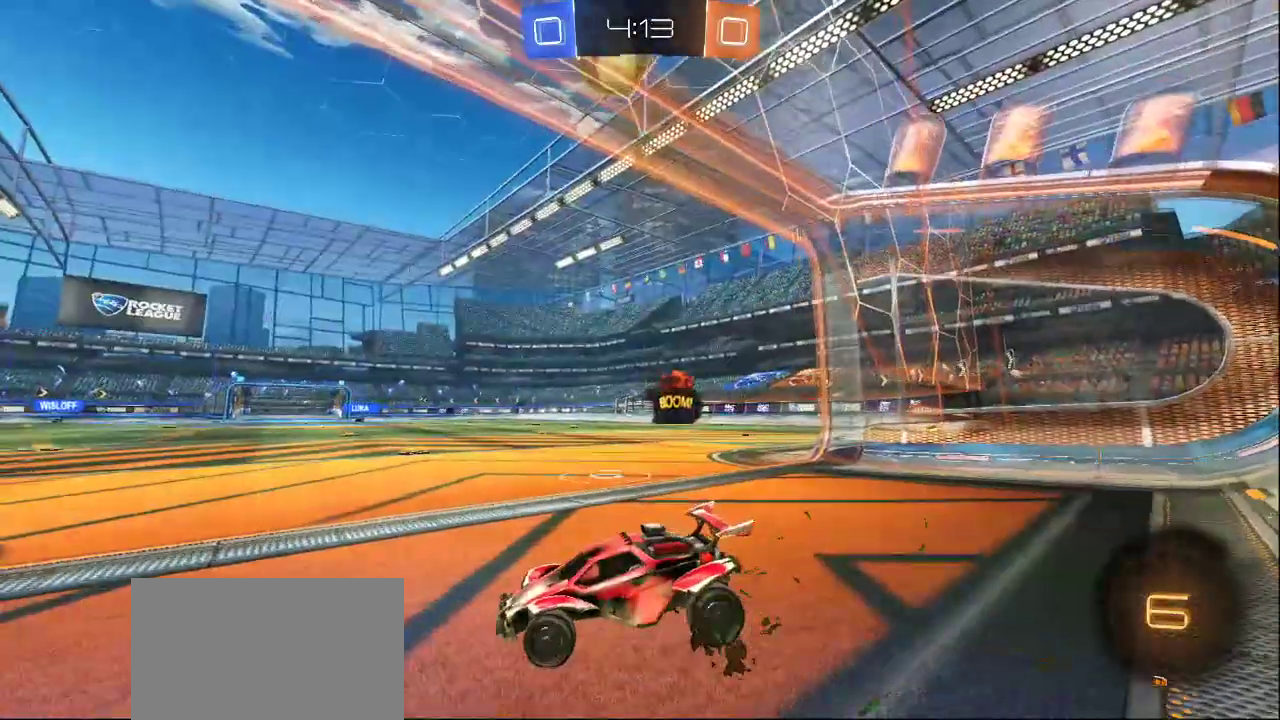
{"buttons": [], "left_stick": "center", "right_stick": "center", "events": []}
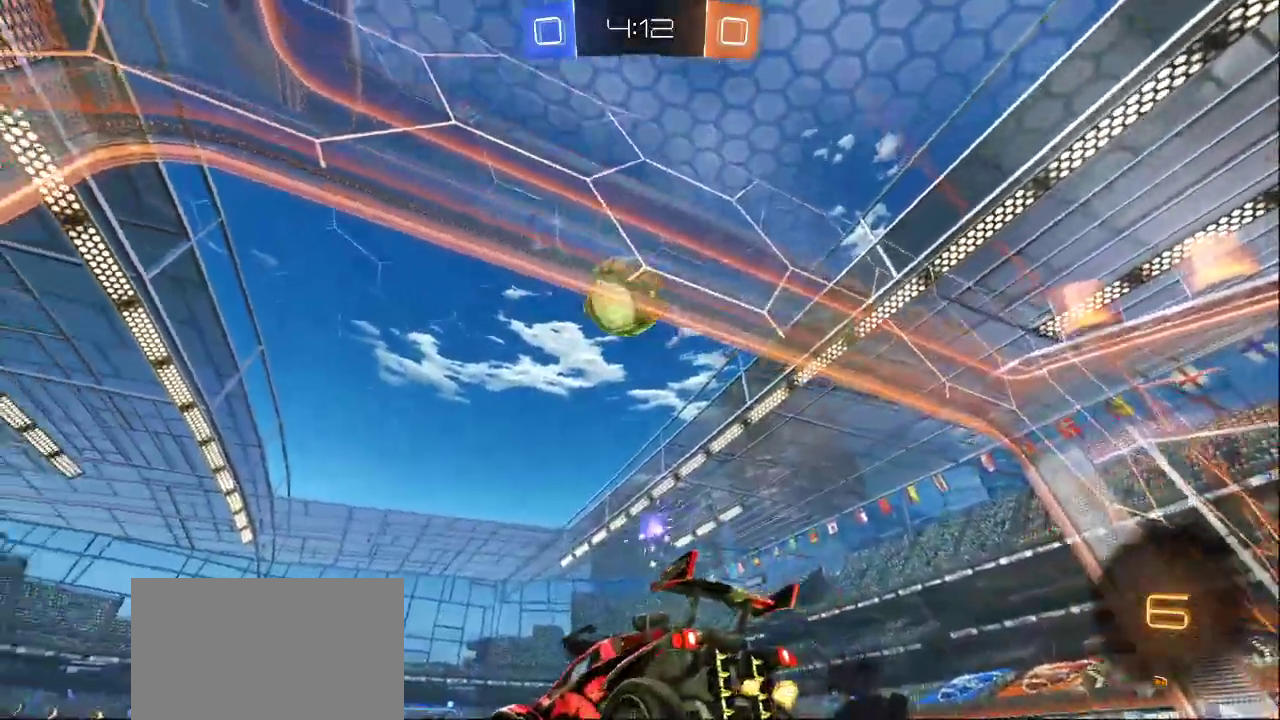
{"buttons": [], "left_stick": "center", "right_stick": "center", "events": []}
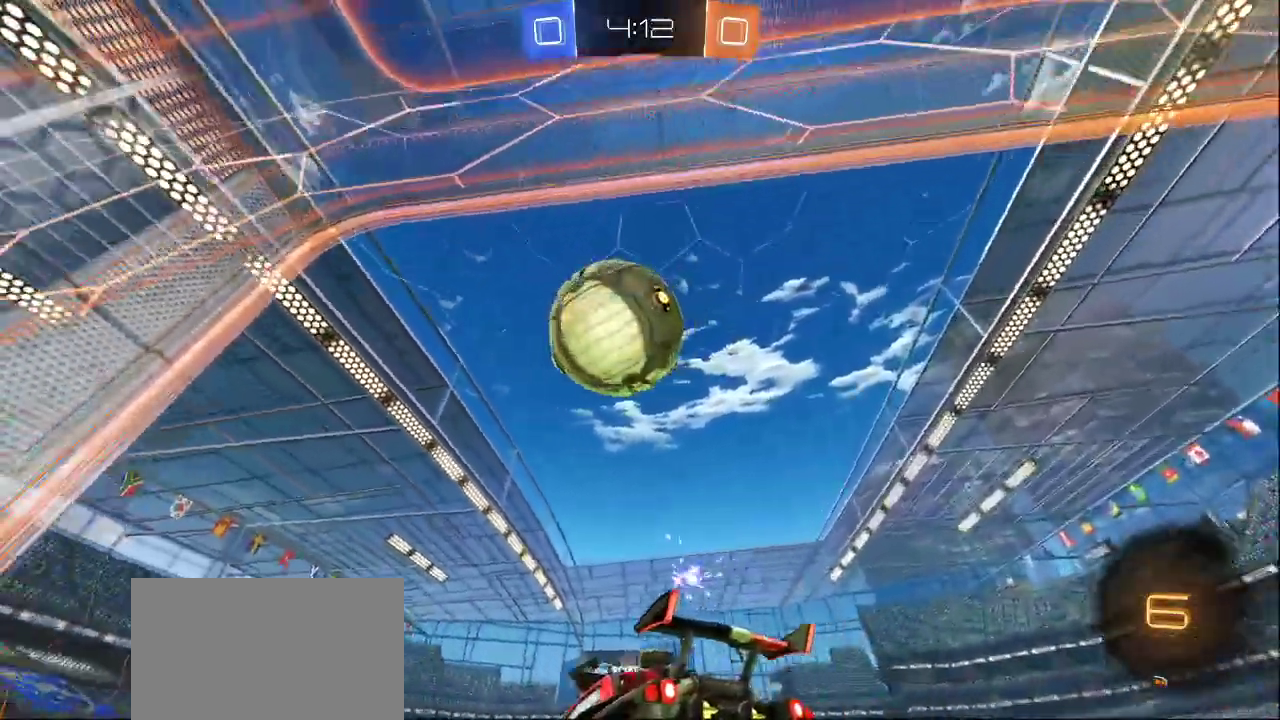
{"buttons": [], "left_stick": "center", "right_stick": "center", "events": []}
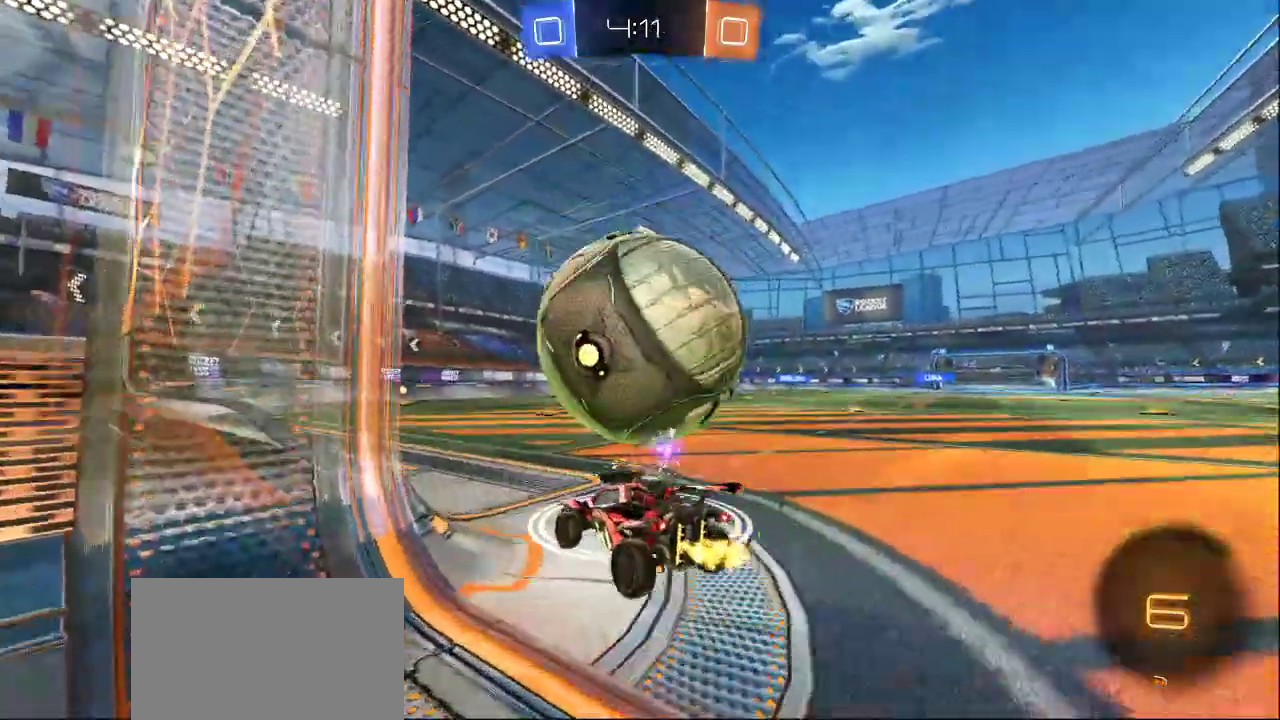
{"buttons": [], "left_stick": "center", "right_stick": "center", "events": []}
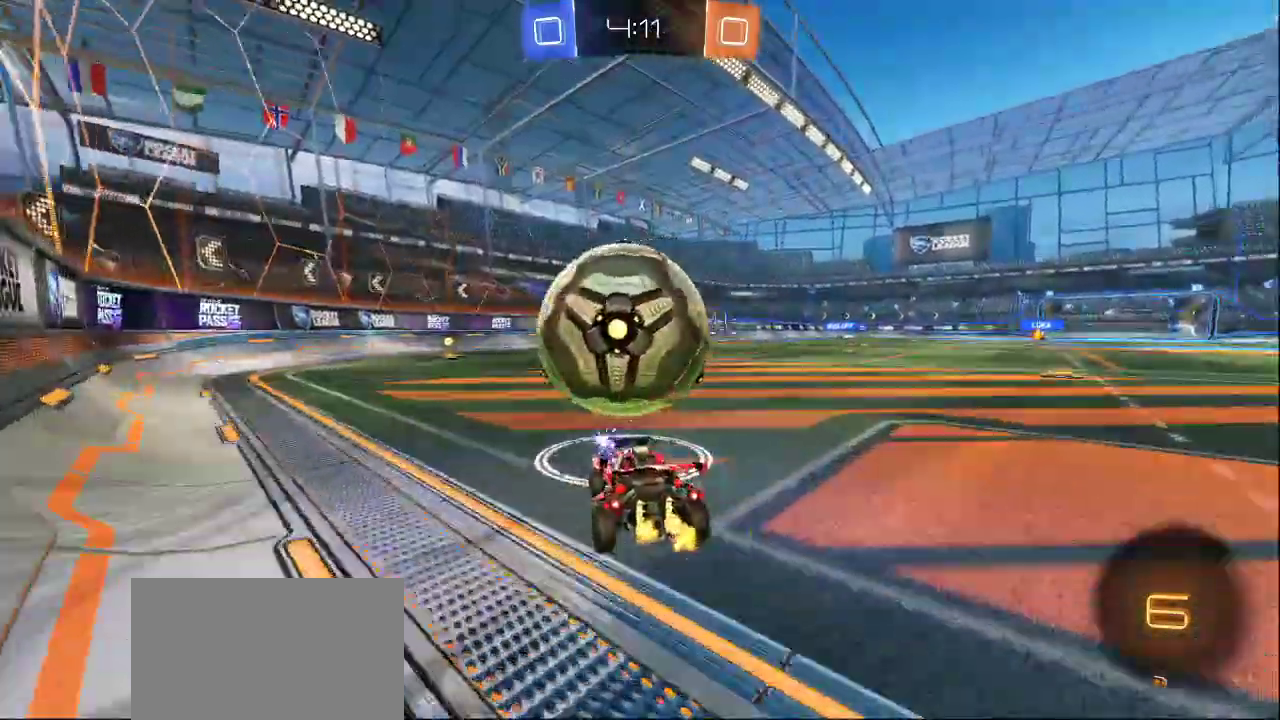
{"buttons": [], "left_stick": "center", "right_stick": "center", "events": [[200, "CROSS", "down"], [283, "CROSS", "up"]]}
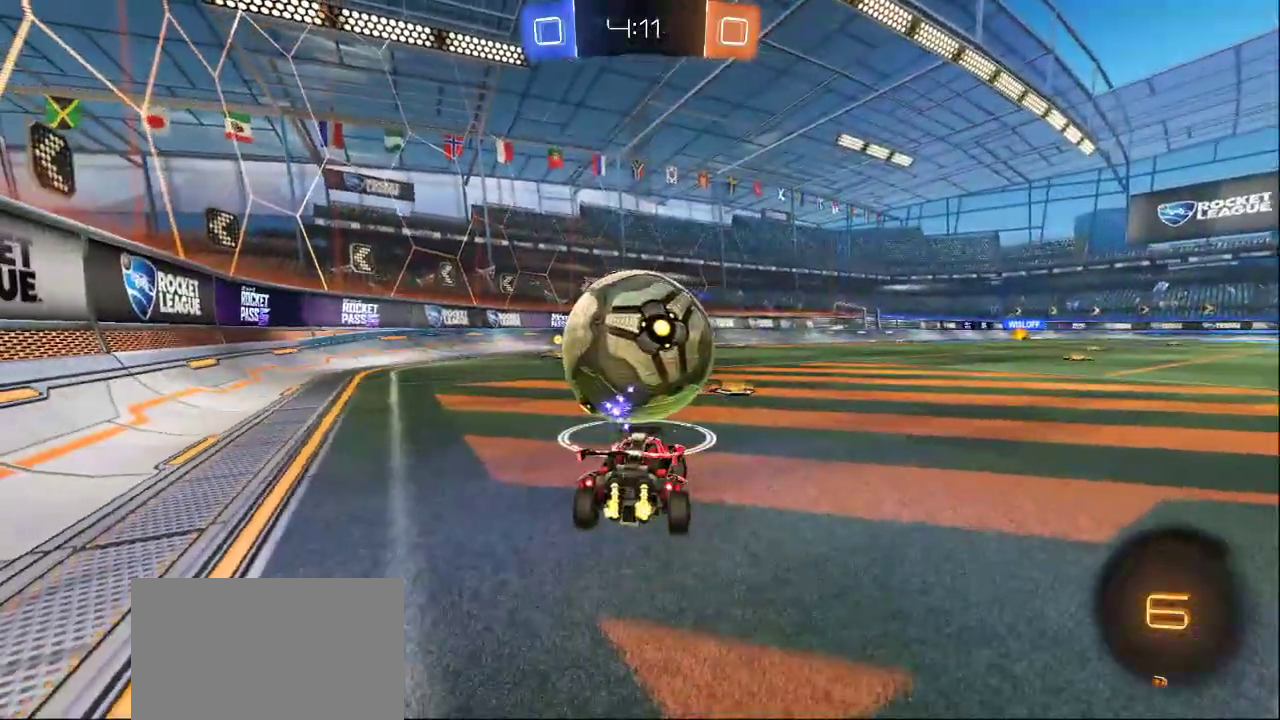
{"buttons": [], "left_stick": "center", "right_stick": "center", "events": []}
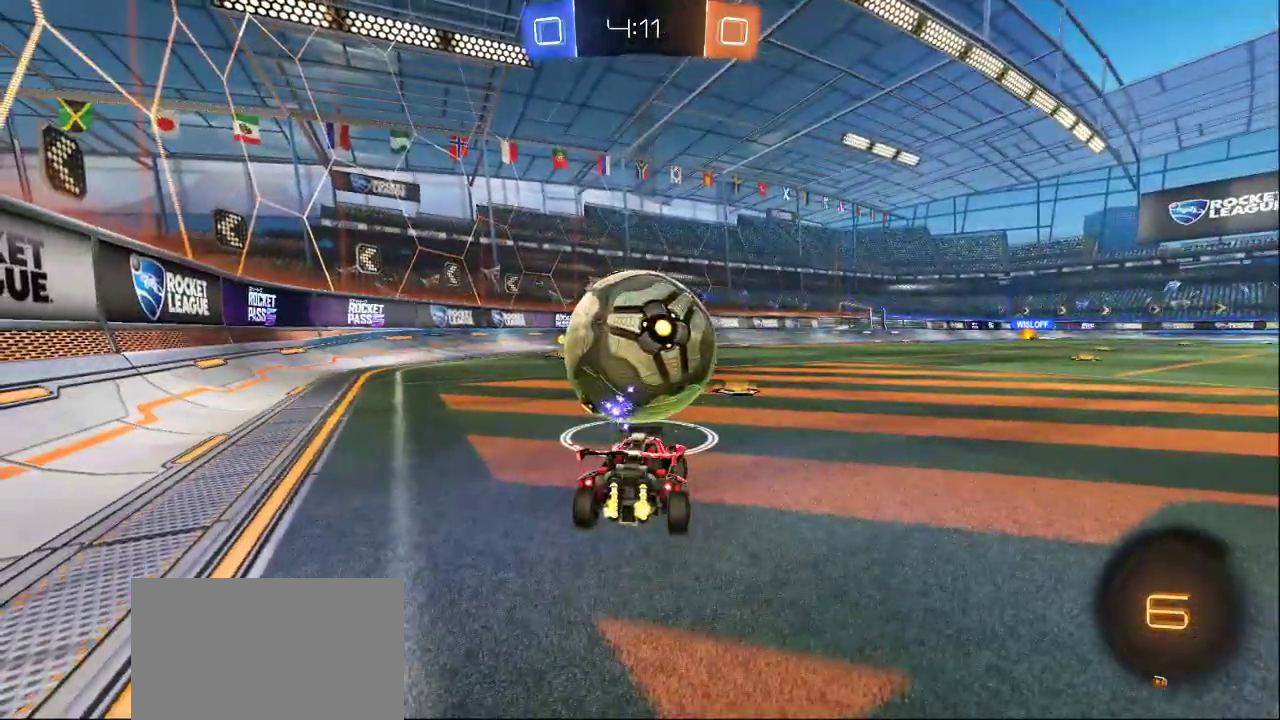
{"buttons": [], "left_stick": "center", "right_stick": "center", "events": []}
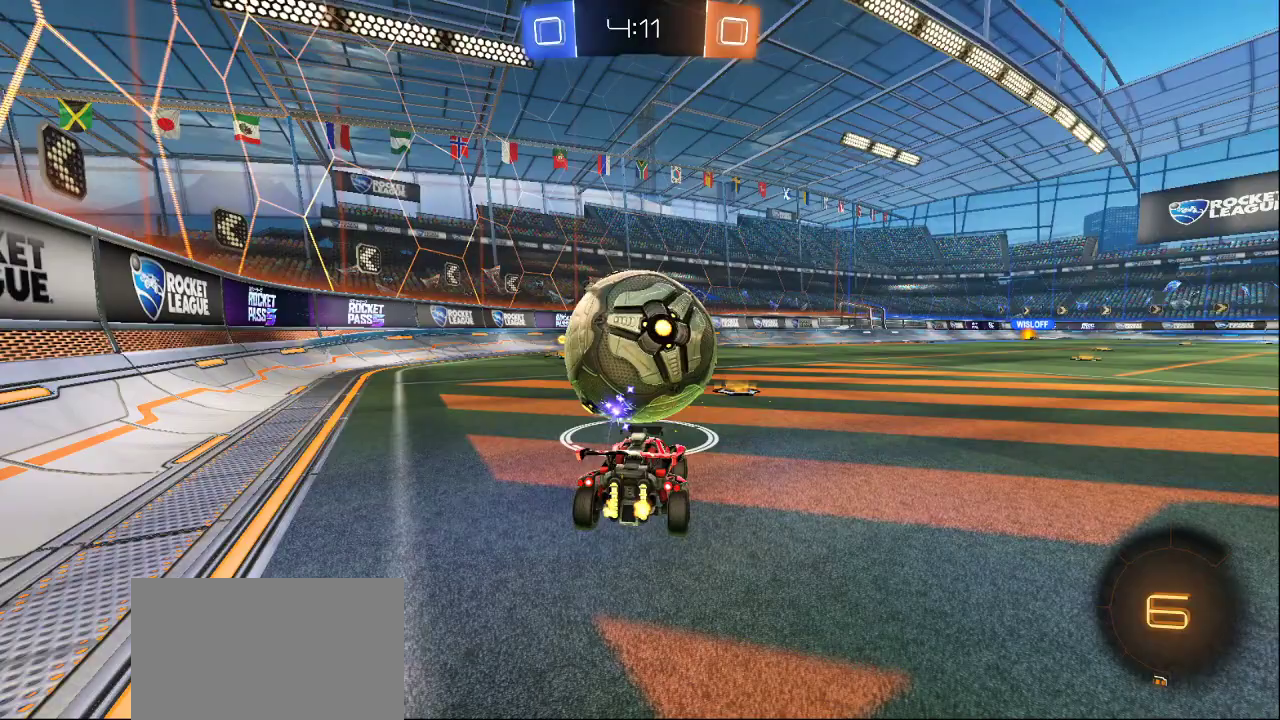
{"buttons": [], "left_stick": "center", "right_stick": "center", "events": [[333, "CROSS", "down"], [417, "CROSS", "up"]]}
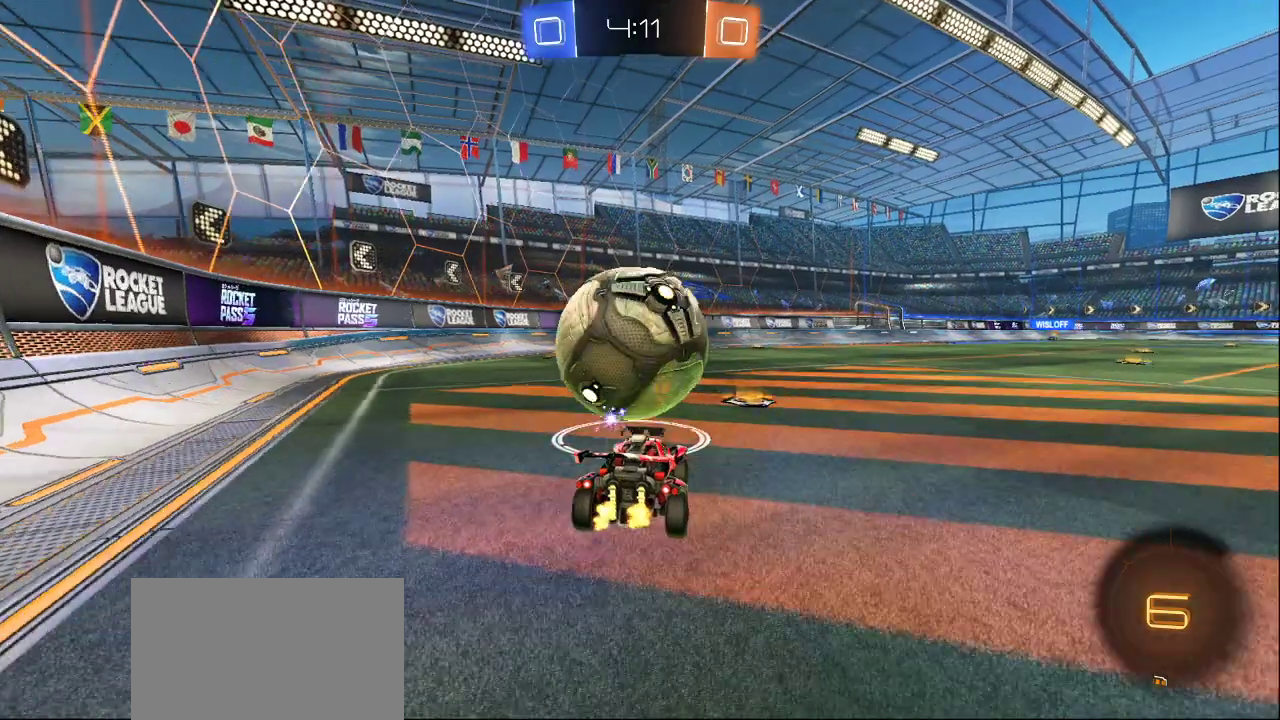
{"buttons": [], "left_stick": "center", "right_stick": "center", "events": []}
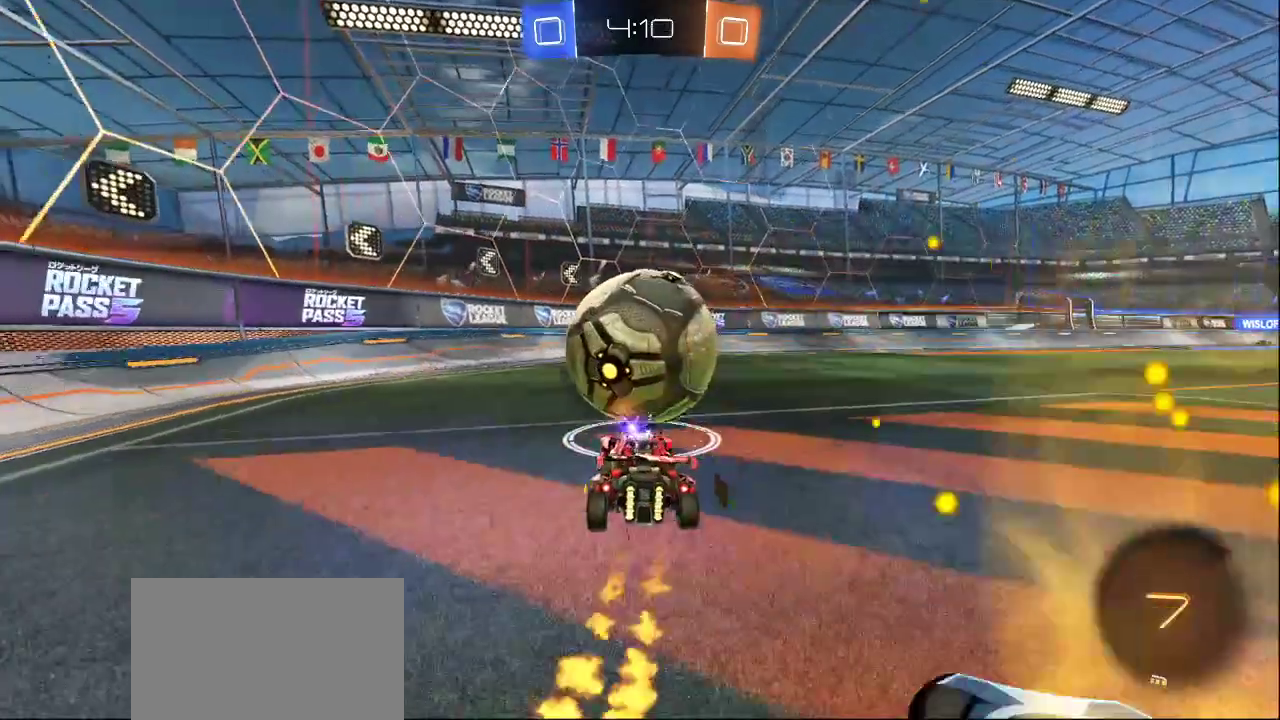
{"buttons": [], "left_stick": "center", "right_stick": "center", "events": [[33, "CROSS", "down"], [150, "CROSS", "up"]]}
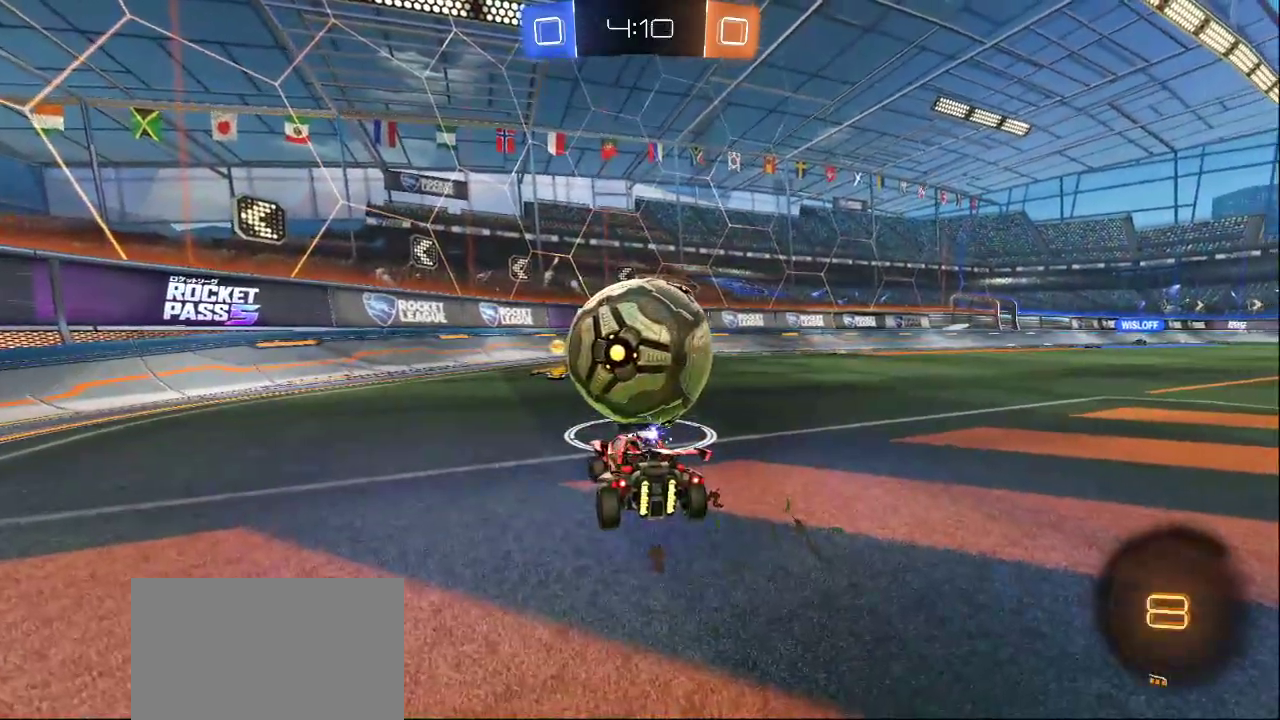
{"buttons": ["CROSS"], "left_stick": "center", "right_stick": "center", "events": [[467, "CROSS", "down"]]}
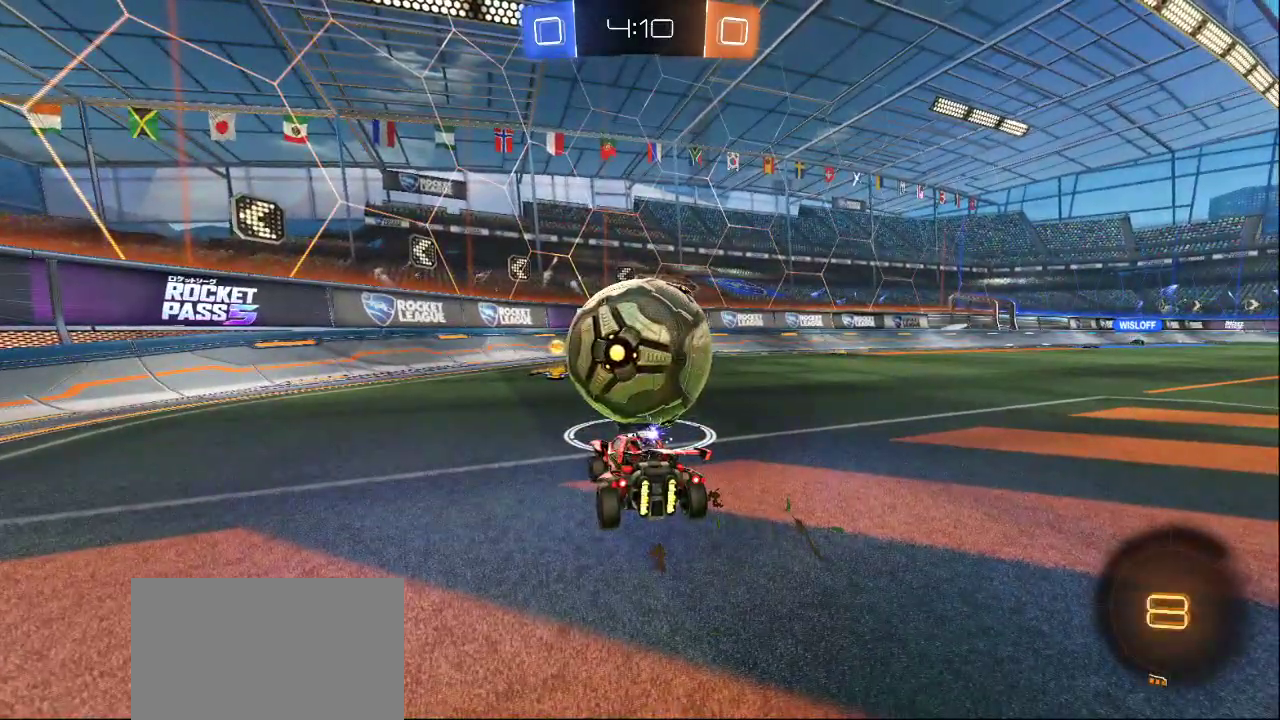
{"buttons": ["CROSS"], "left_stick": "center", "right_stick": "center", "events": [[33, "CROSS", "up"], [500, "CROSS", "down"]]}
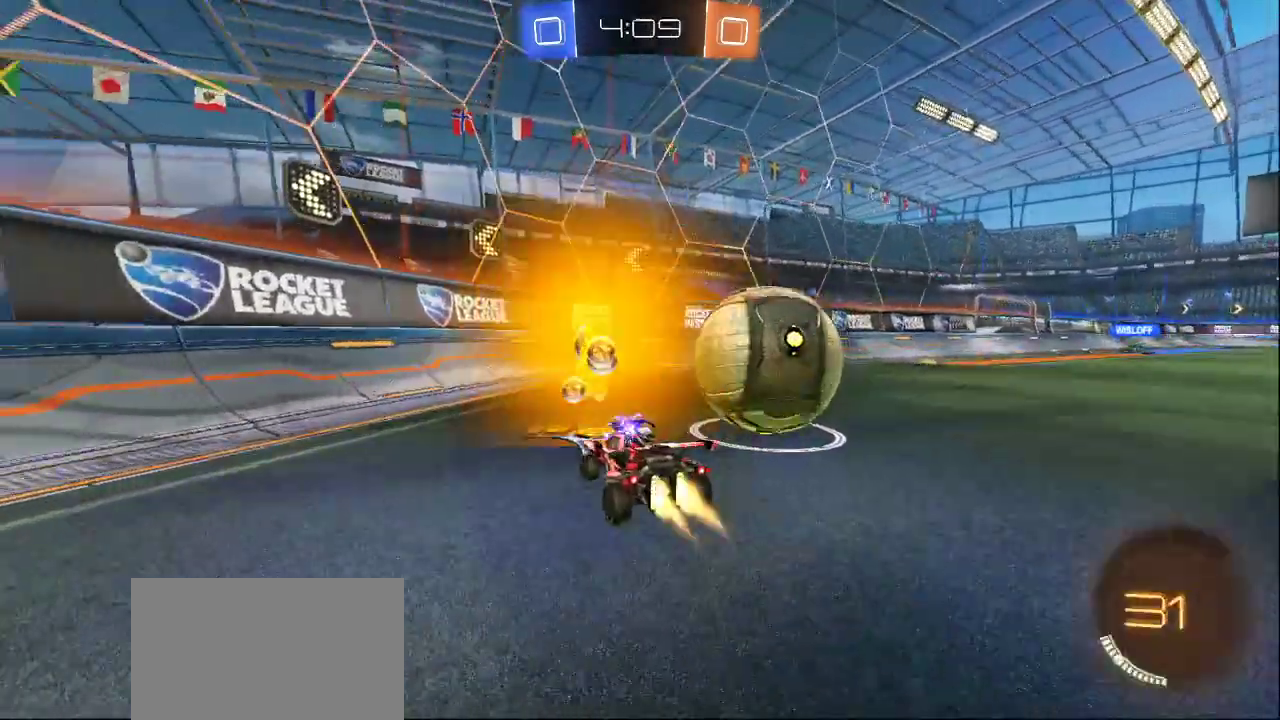
{"buttons": [], "left_stick": "center", "right_stick": "center", "events": [[83, "CROSS", "up"]]}
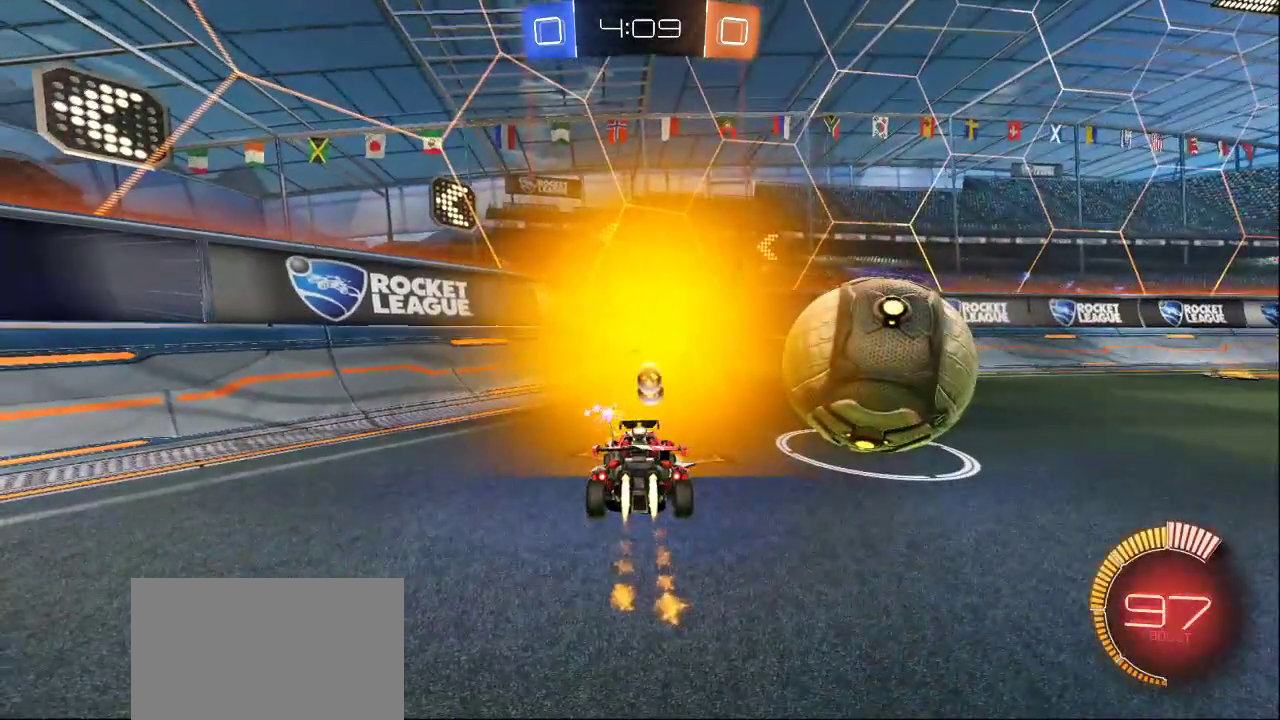
{"buttons": [], "left_stick": "center", "right_stick": "center", "events": []}
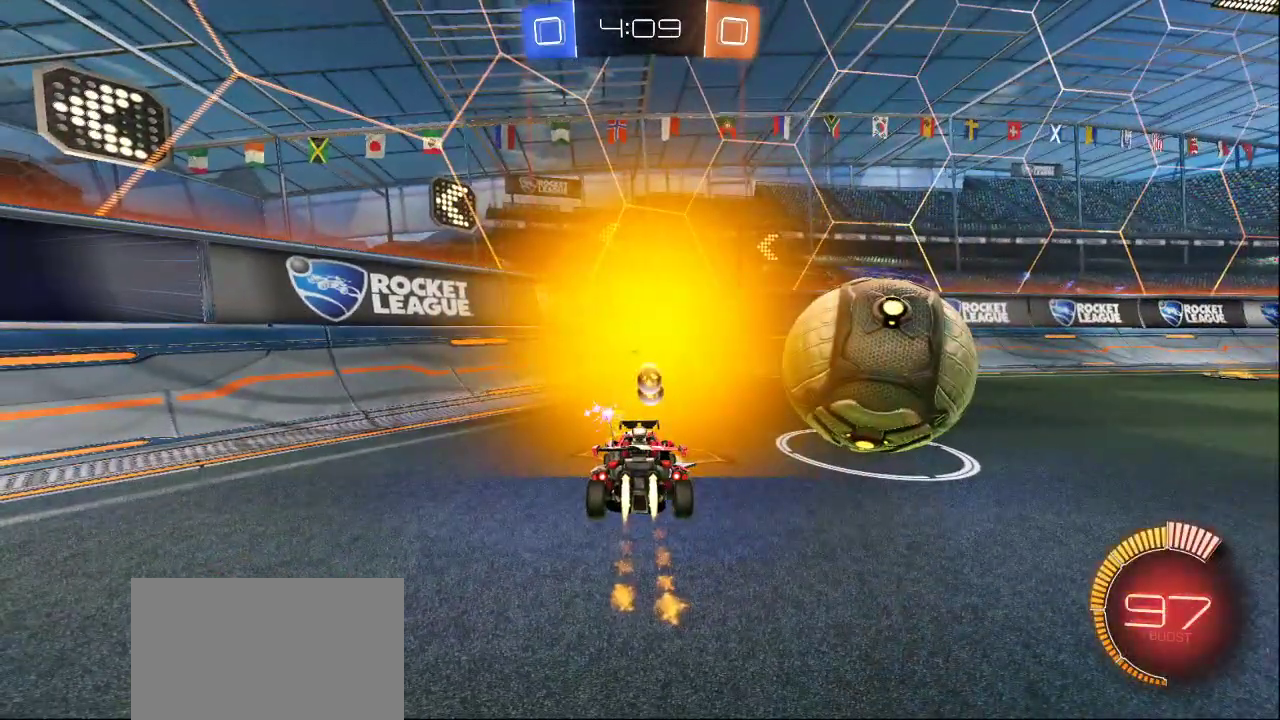
{"buttons": ["CROSS"], "left_stick": "center", "right_stick": "center", "events": [[467, "CROSS", "down"]]}
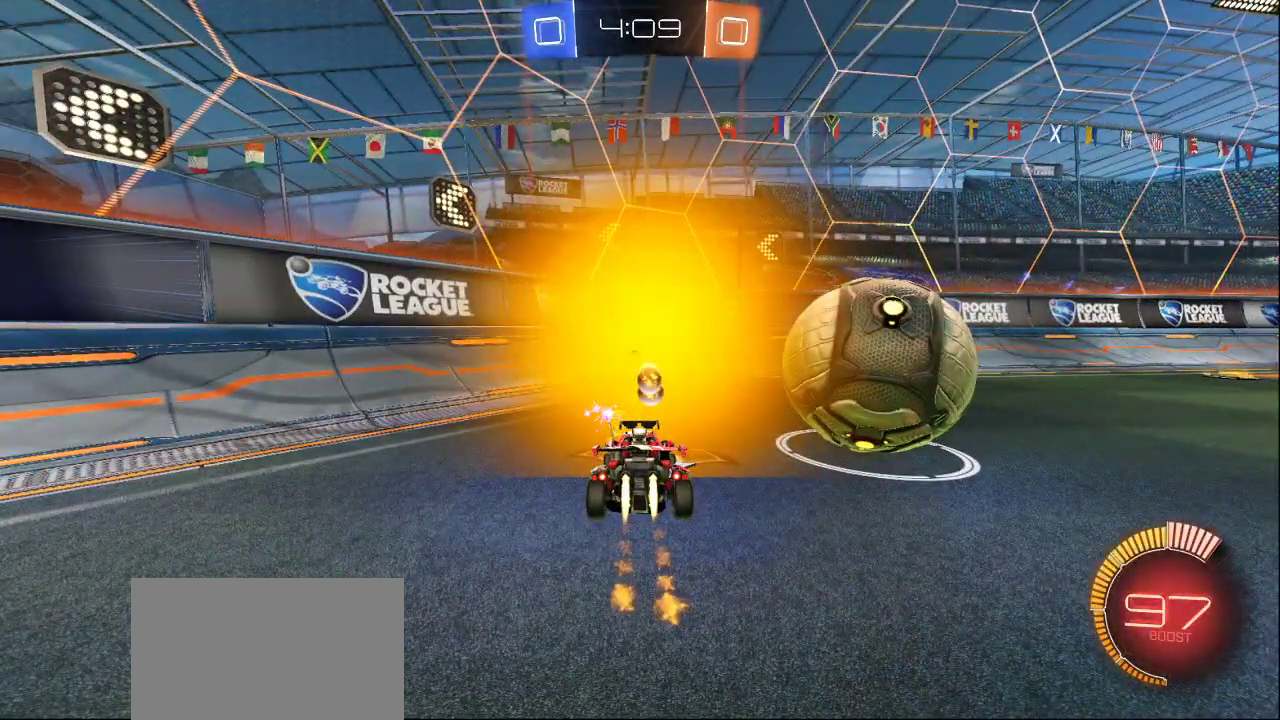
{"buttons": [], "left_stick": "center", "right_stick": "center", "events": [[50, "CROSS", "up"], [233, "CROSS", "down"], [333, "CROSS", "up"]]}
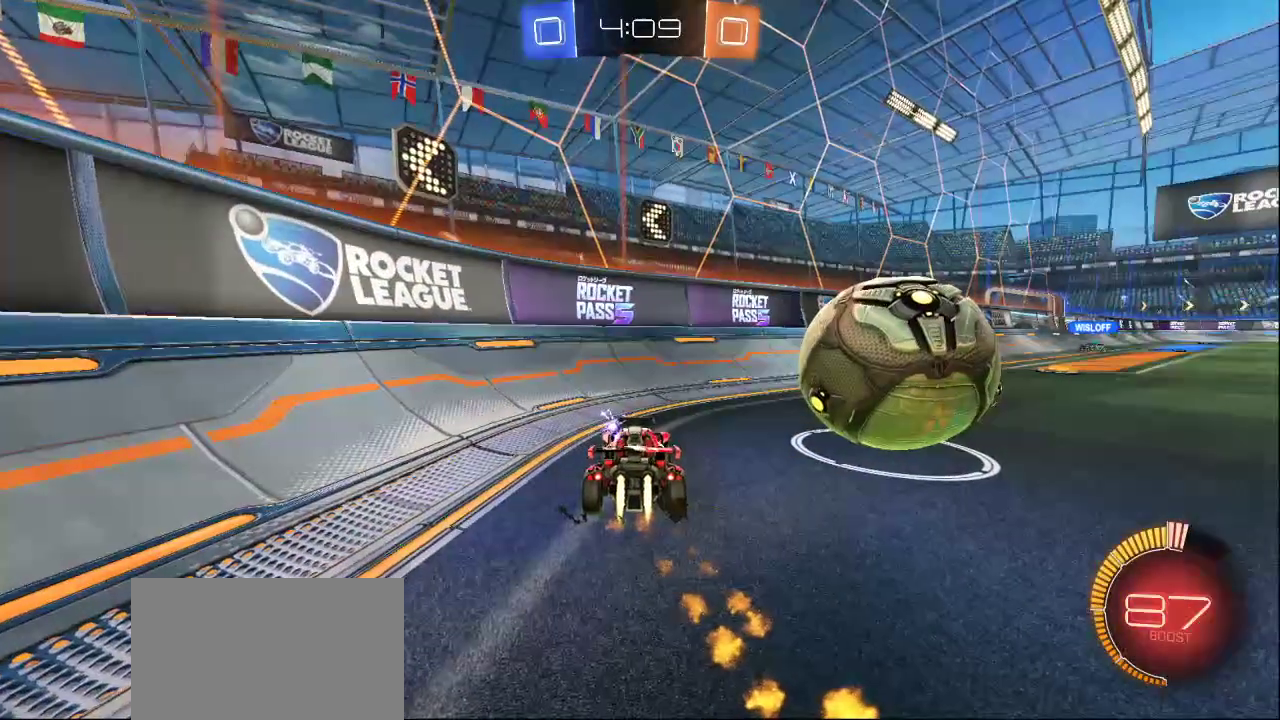
{"buttons": [], "left_stick": "center", "right_stick": "center", "events": [[83, "CROSS", "down"], [167, "CROSS", "up"], [367, "CROSS", "down"], [450, "CROSS", "up"]]}
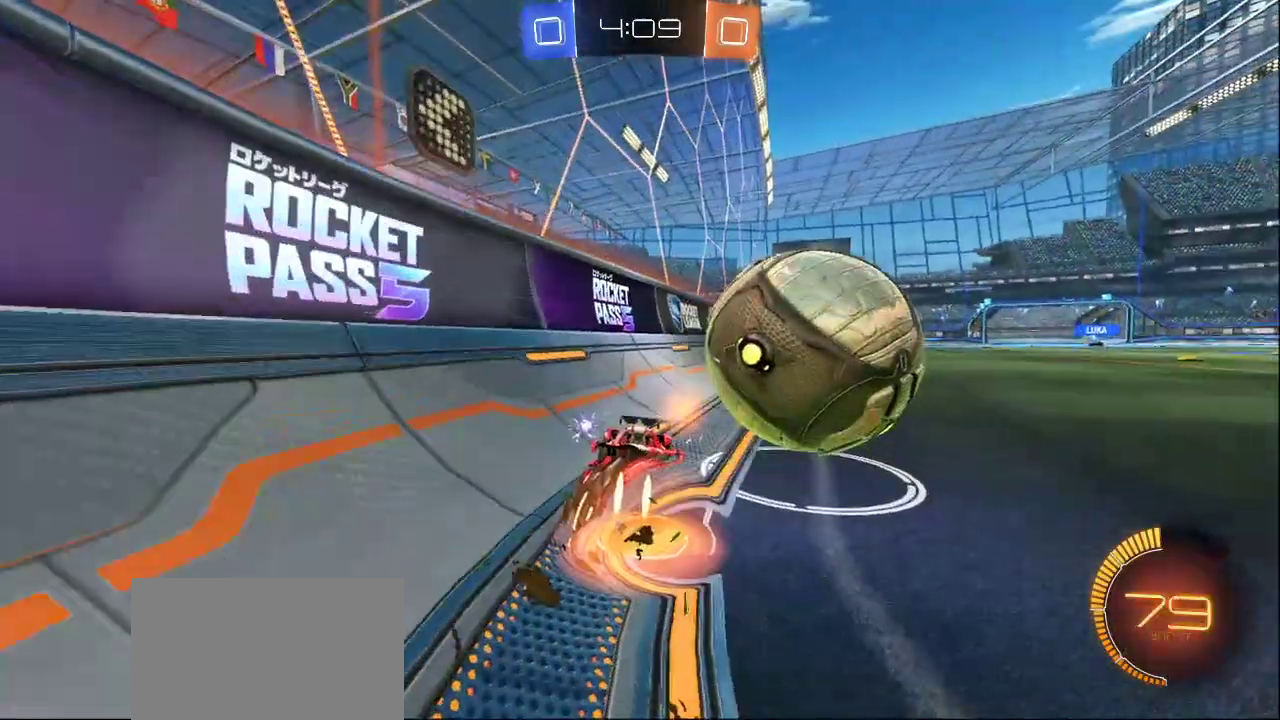
{"buttons": [], "left_stick": "center", "right_stick": "center", "events": []}
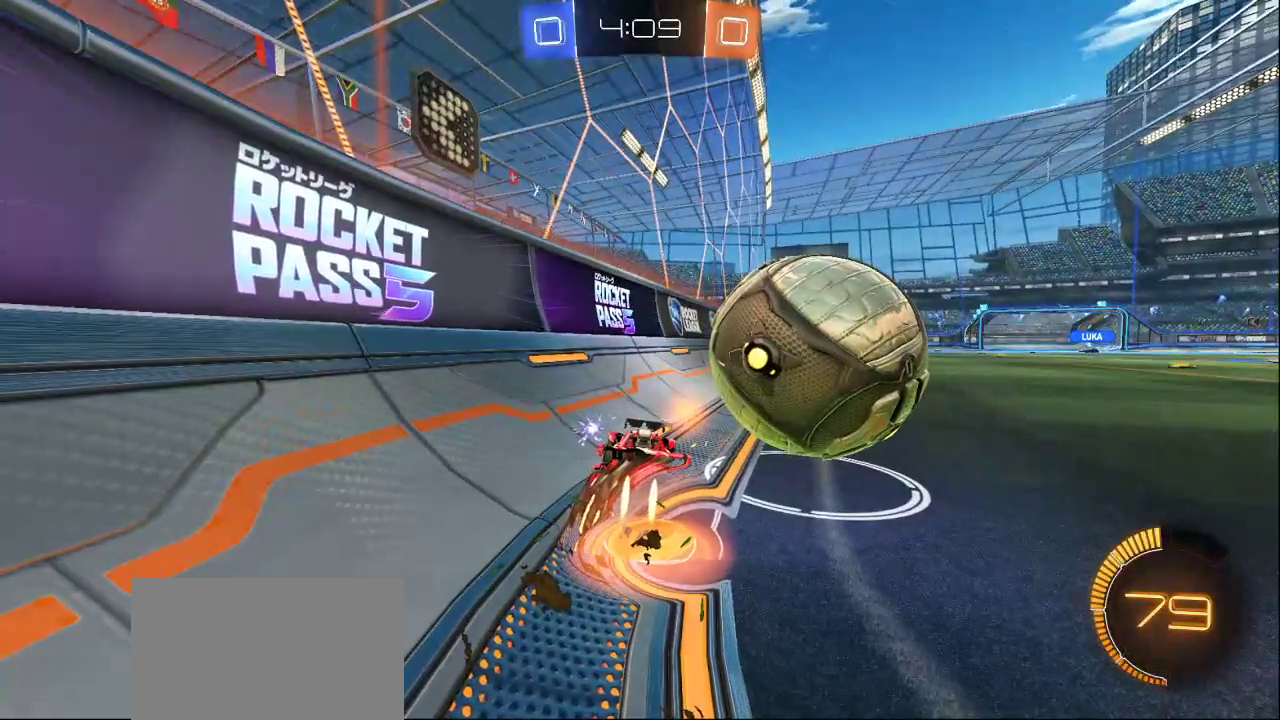
{"buttons": [], "left_stick": "center", "right_stick": "center", "events": [[50, "CROSS", "down"], [117, "CROSS", "up"], [367, "CROSS", "down"], [467, "CROSS", "up"]]}
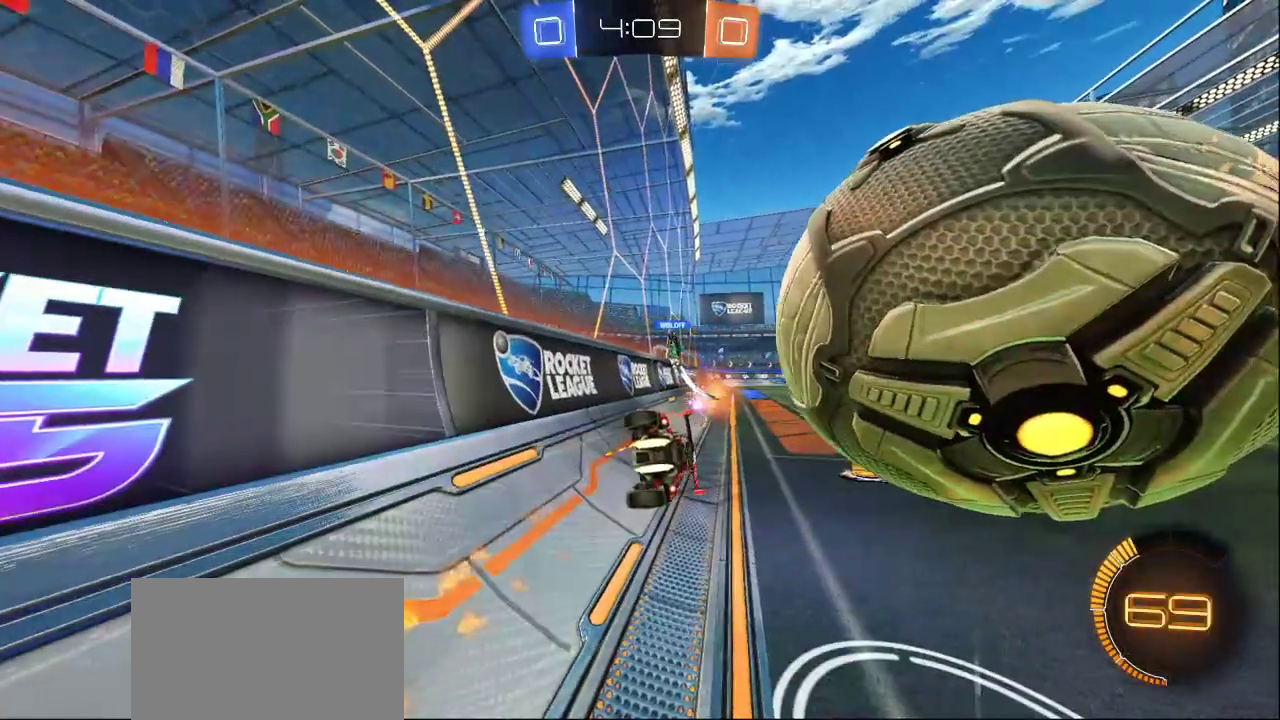
{"buttons": [], "left_stick": "center", "right_stick": "center", "events": [[333, "CROSS", "down"], [417, "CROSS", "up"]]}
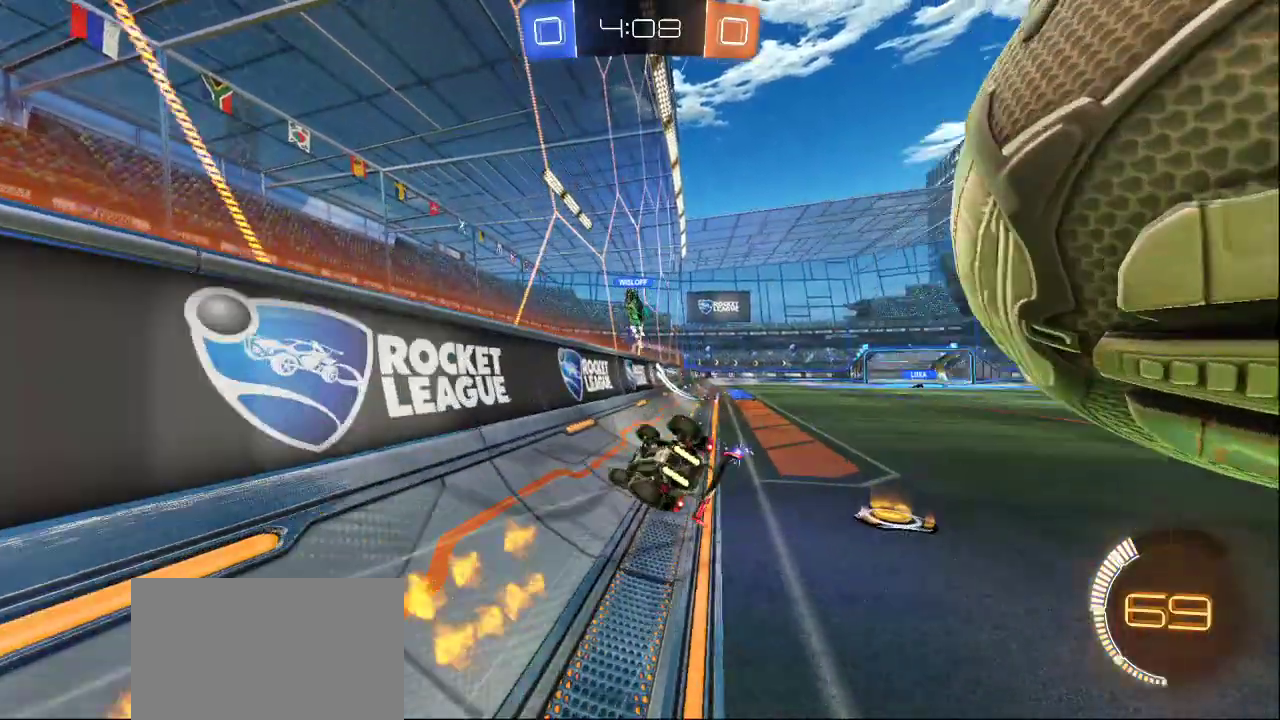
{"buttons": ["CROSS"], "left_stick": "center", "right_stick": "center", "events": [[450, "CROSS", "down"]]}
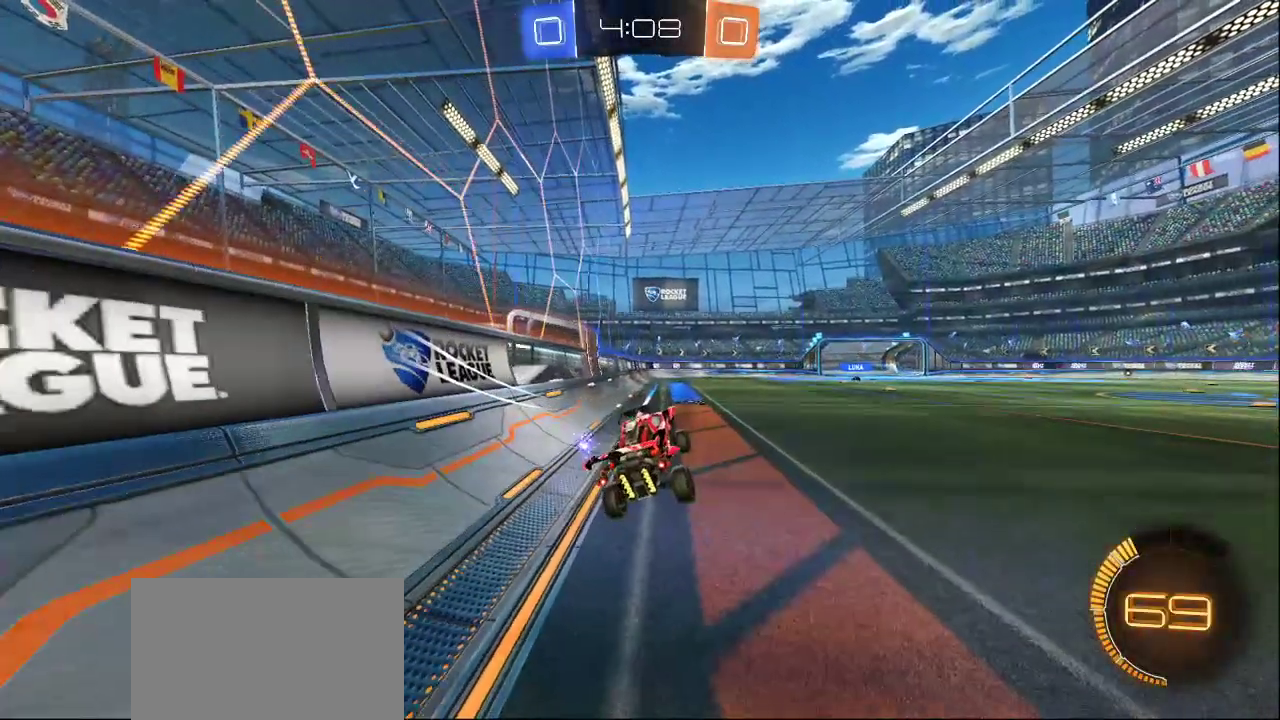
{"buttons": [], "left_stick": "center", "right_stick": "center", "events": [[33, "CROSS", "up"]]}
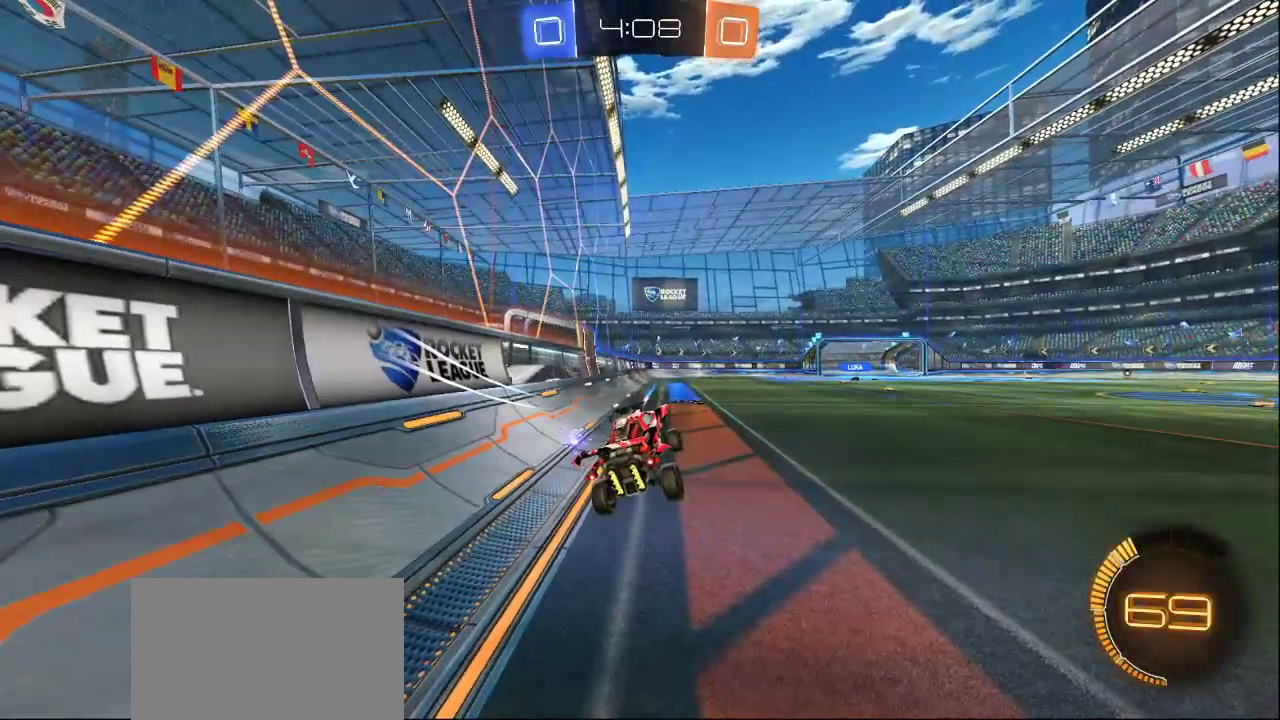
{"buttons": [], "left_stick": "center", "right_stick": "center", "events": []}
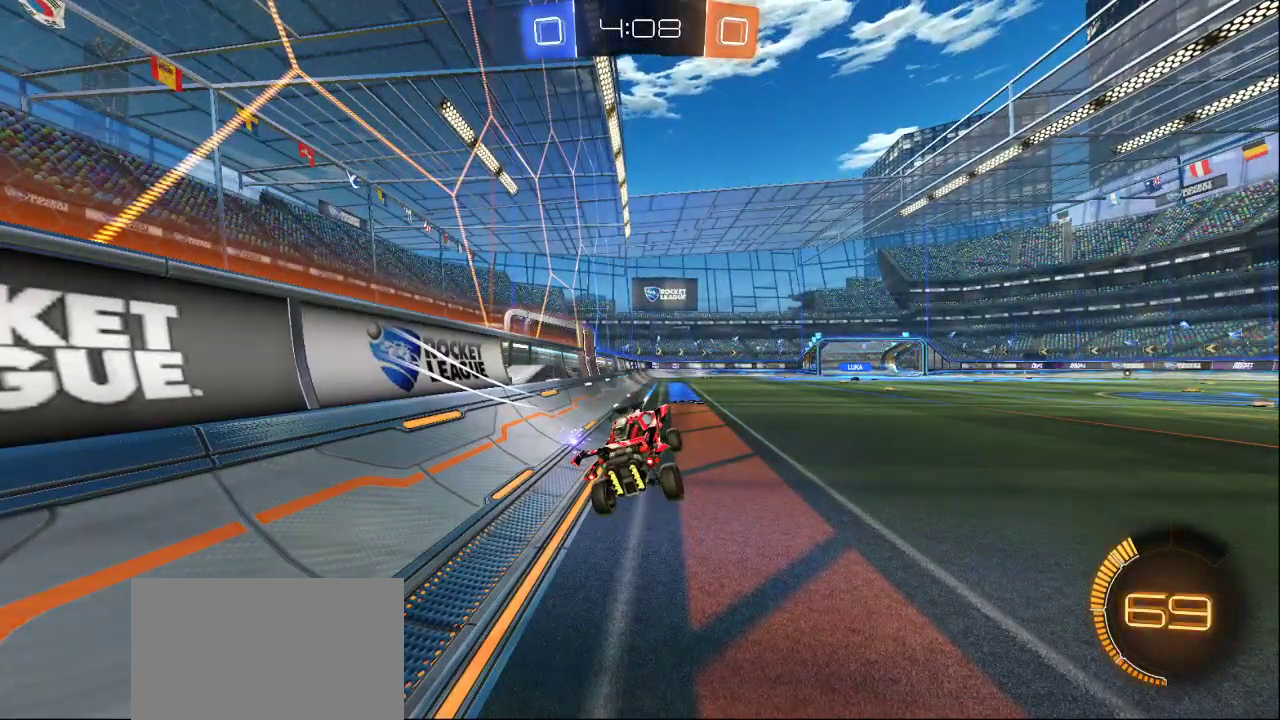
{"buttons": [], "left_stick": "center", "right_stick": "center", "events": []}
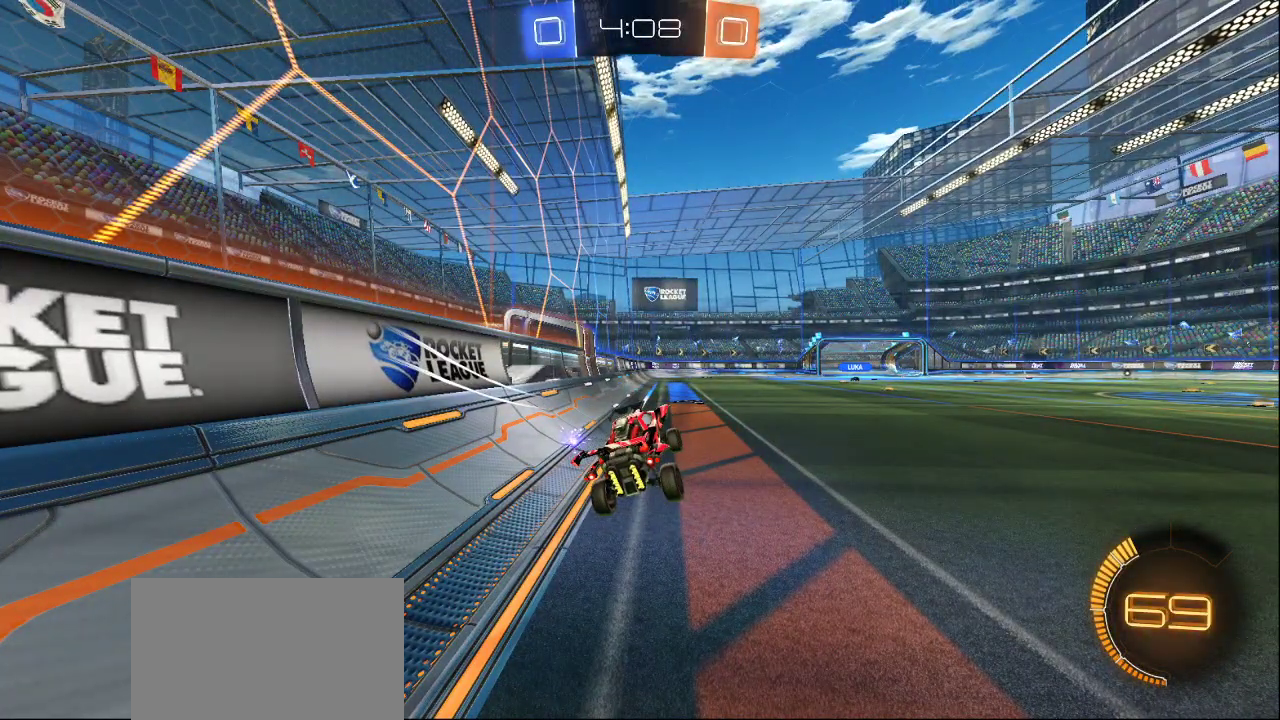
{"buttons": ["TRIANGLE"], "left_stick": "down", "right_stick": "center", "events": [[133, "TRIANGLE", "down"], [233, "TRIANGLE", "up"], [300, "TRIANGLE", "down"], [333, "left_stick", "down"], [383, "TRIANGLE", "up"], [467, "TRIANGLE", "down"]]}
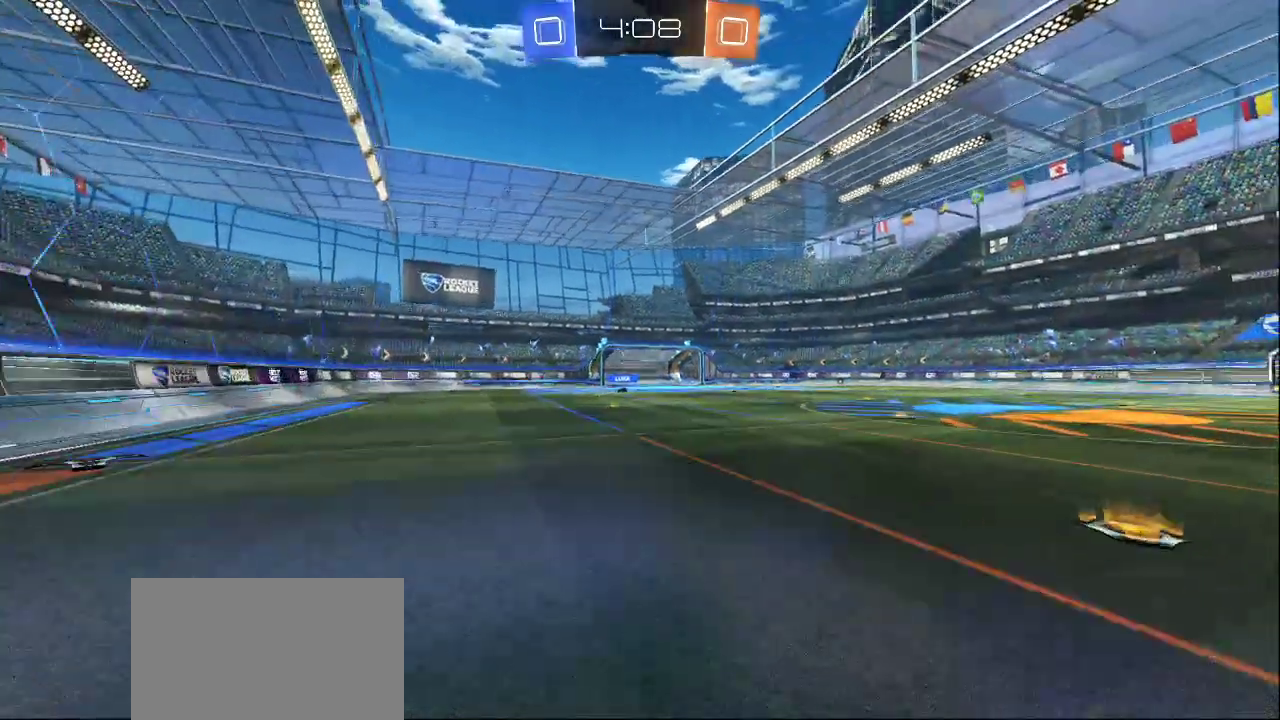
{"buttons": ["R2"], "left_stick": "down", "right_stick": "down-left", "events": [[33, "TRIANGLE", "up"], [267, "R2", "down"], [483, "right_stick", "down-left"]]}
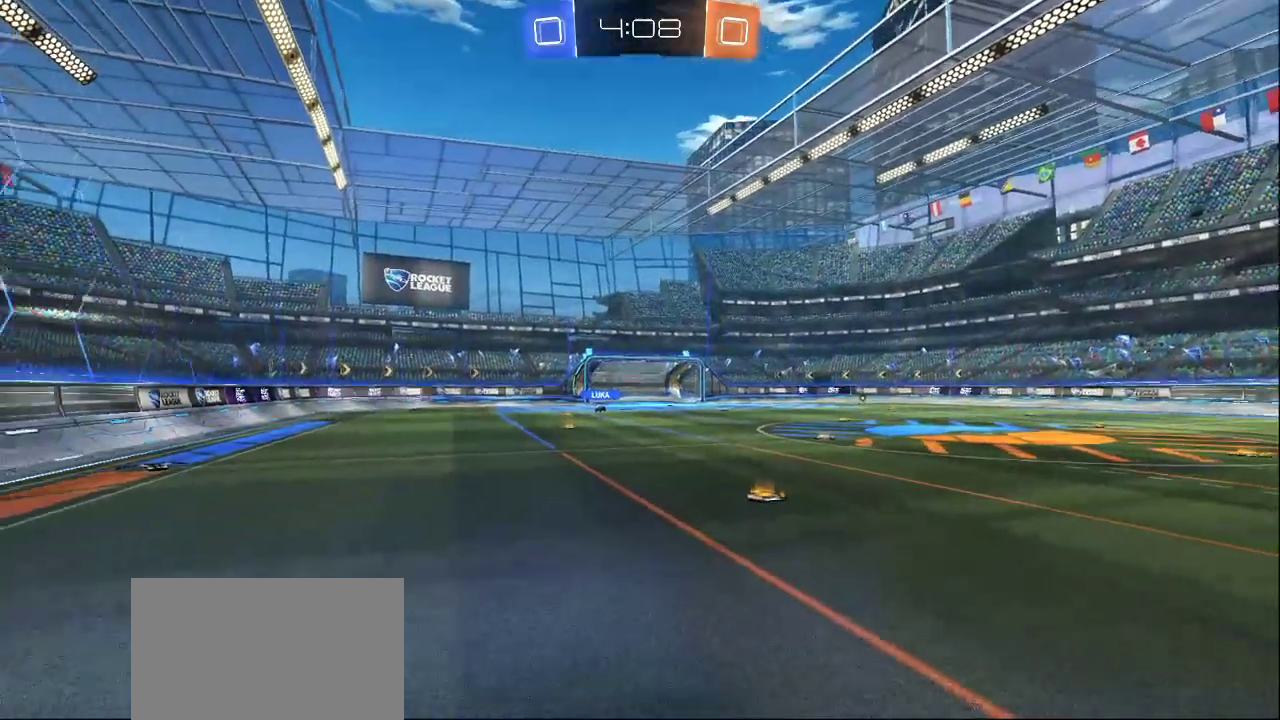
{"buttons": ["R2"], "left_stick": "down", "right_stick": "down", "events": [[300, "right_stick", "down"]]}